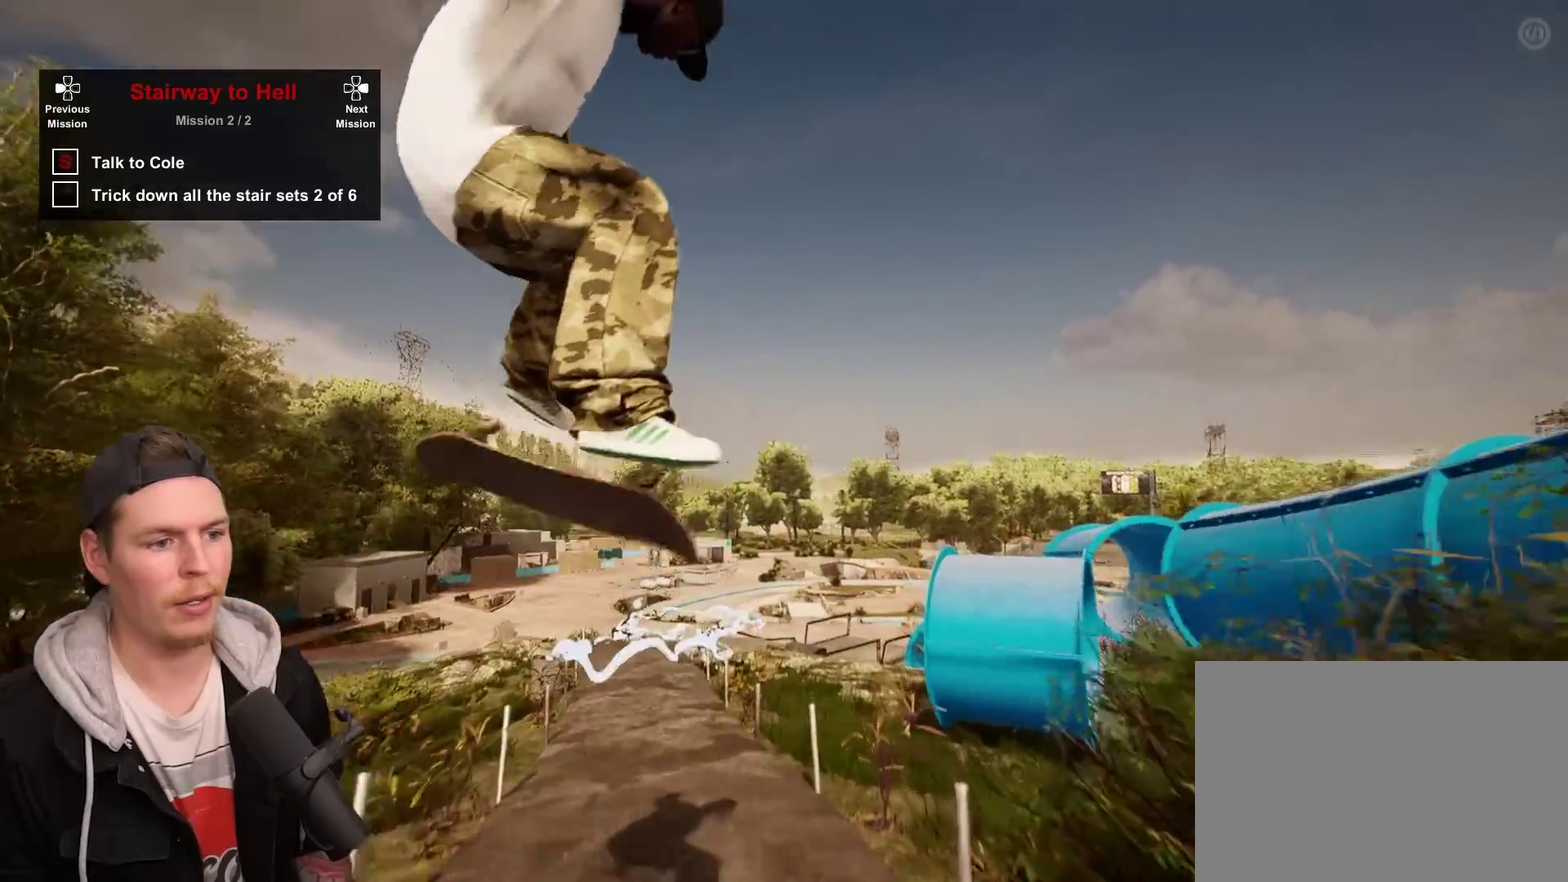
Gameplay with a controller (PlayStation layout); each line is a JSON object with the inputs held at the frame after it (dt_ms = milliseconds from this image to that frame). "events" lists button and stick changes between this image and that frame as [ms after this image, input, new state], when the widget could be followed in between. Not read: L3 R3.
{"dt_ms": 500, "buttons": ["L2"], "left_stick": "center", "right_stick": "center", "events": [[83, "left_stick", "down"], [200, "left_stick", "center"], [400, "L2", "down"]]}
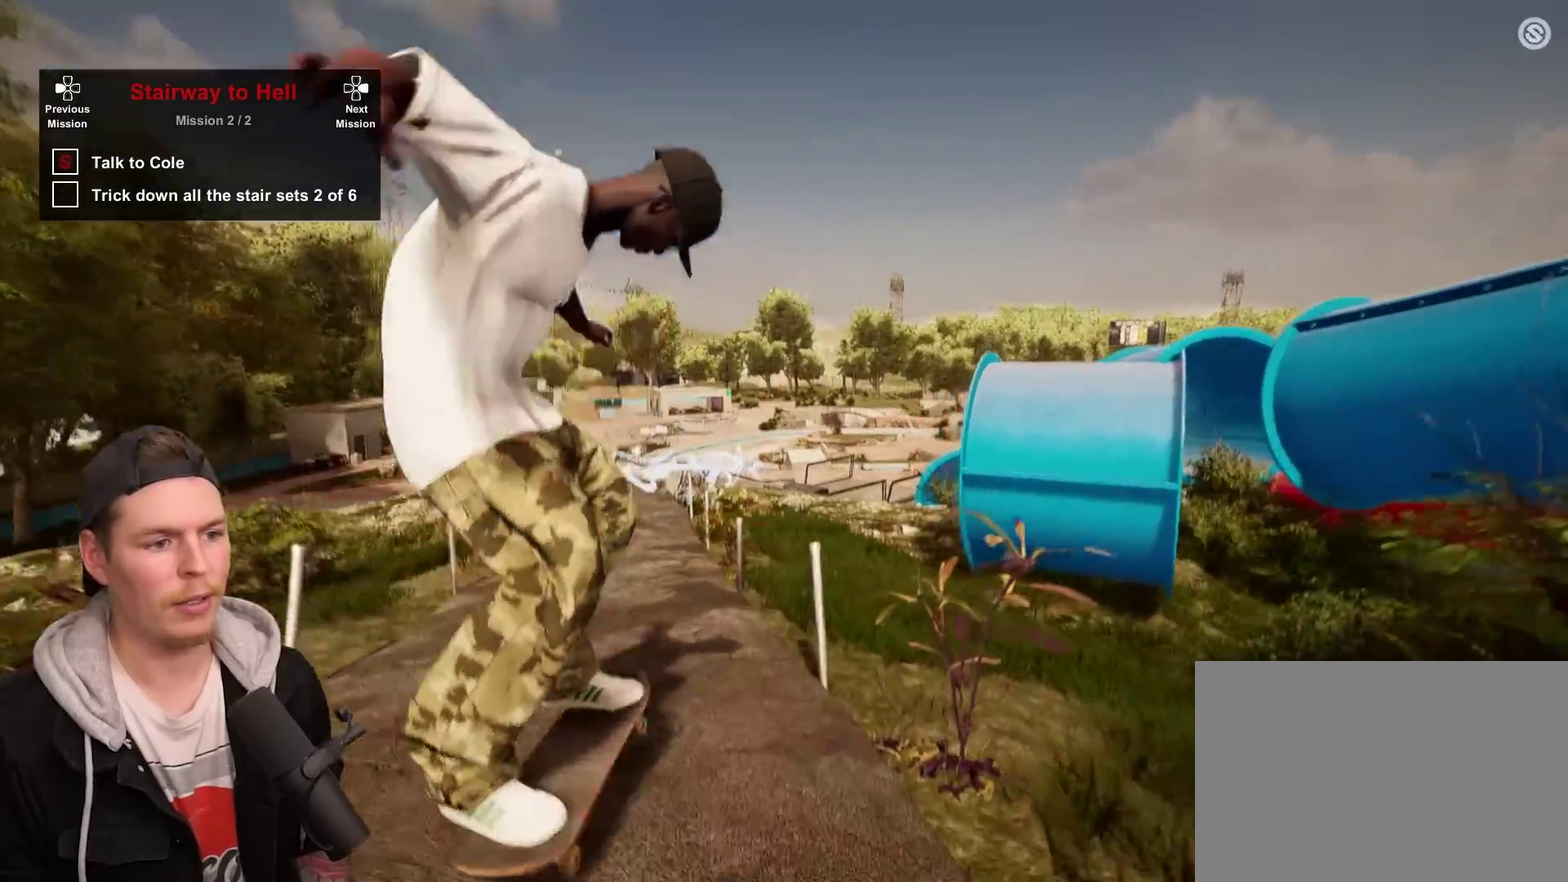
{"dt_ms": 500, "buttons": [], "left_stick": "center", "right_stick": "center", "events": [[67, "L2", "up"], [300, "L2", "down"], [400, "L2", "up"]]}
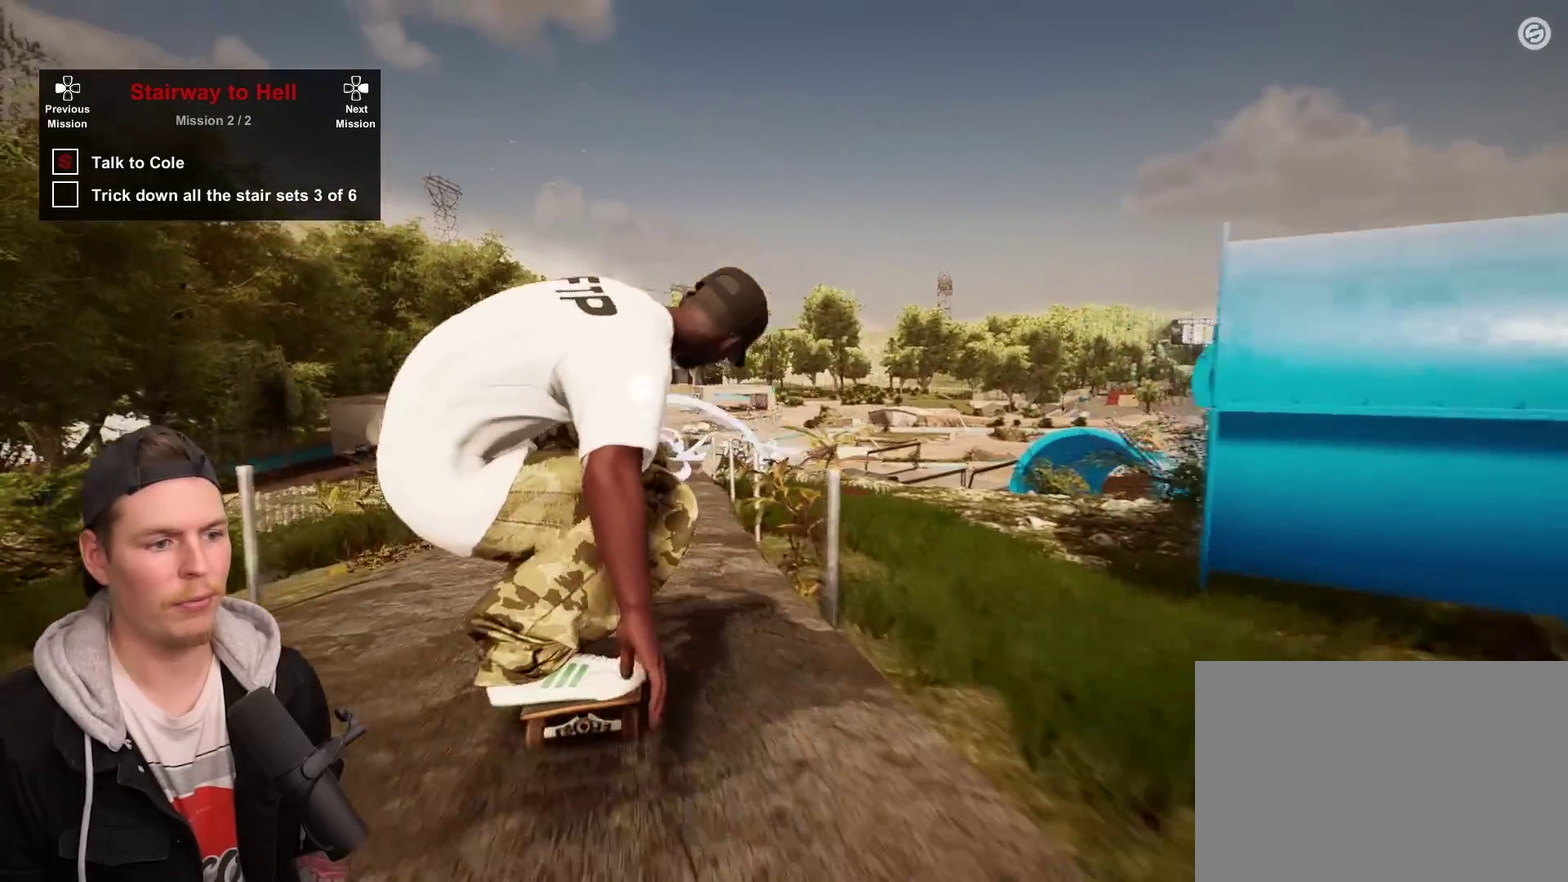
{"dt_ms": 300, "buttons": [], "left_stick": "center", "right_stick": "right", "events": [[50, "left_stick", "left"], [50, "right_stick", "right"], [300, "left_stick", "center"]]}
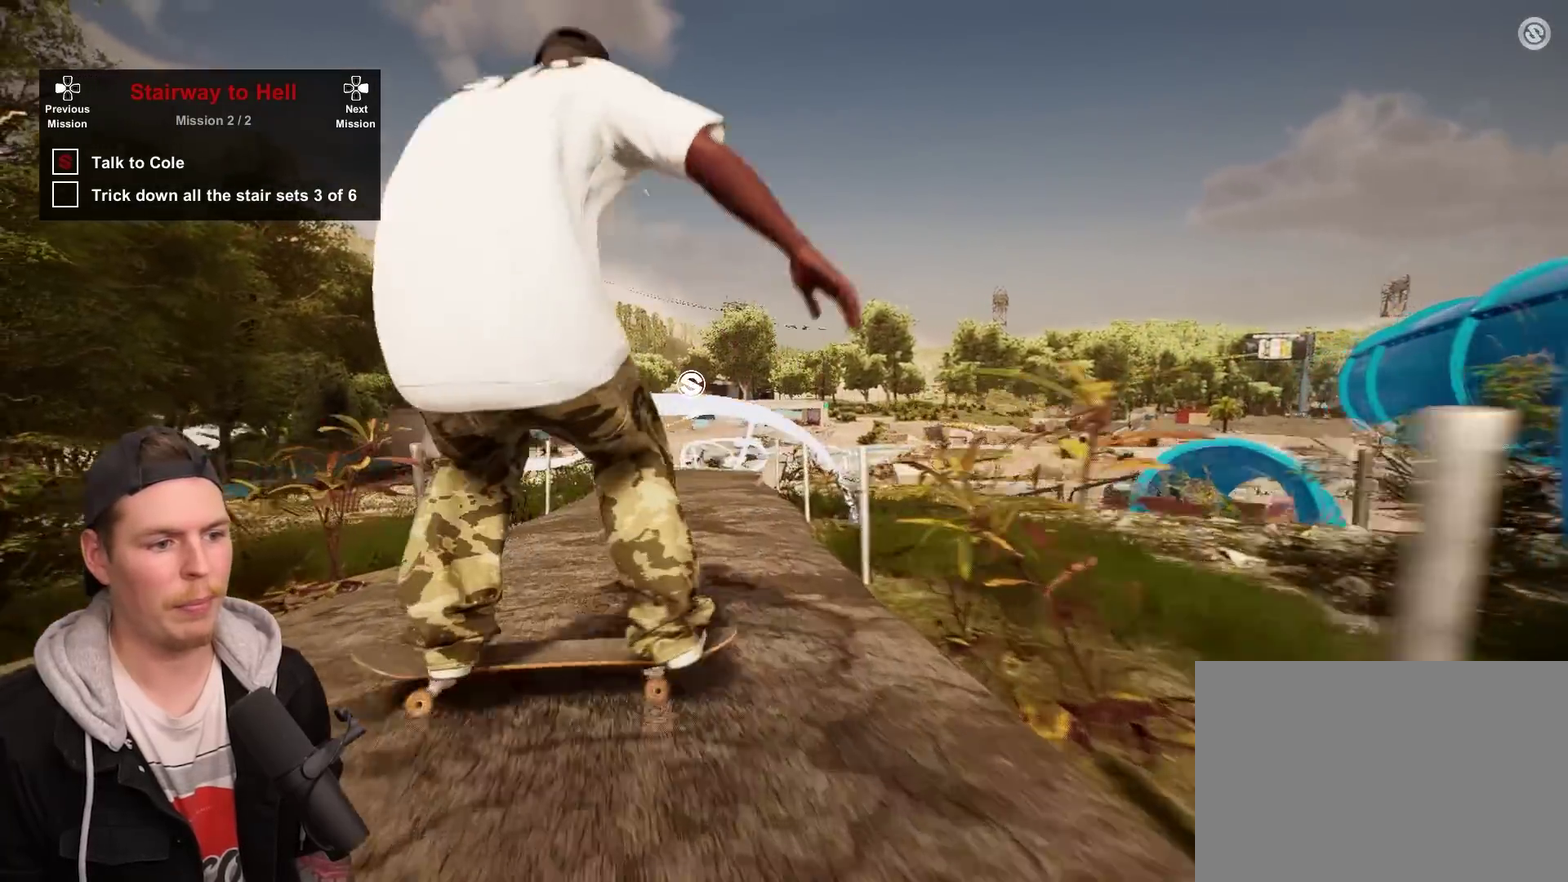
{"dt_ms": 800, "buttons": [], "left_stick": "center", "right_stick": "center", "events": [[83, "right_stick", "center"], [267, "R2", "down"], [600, "R2", "up"]]}
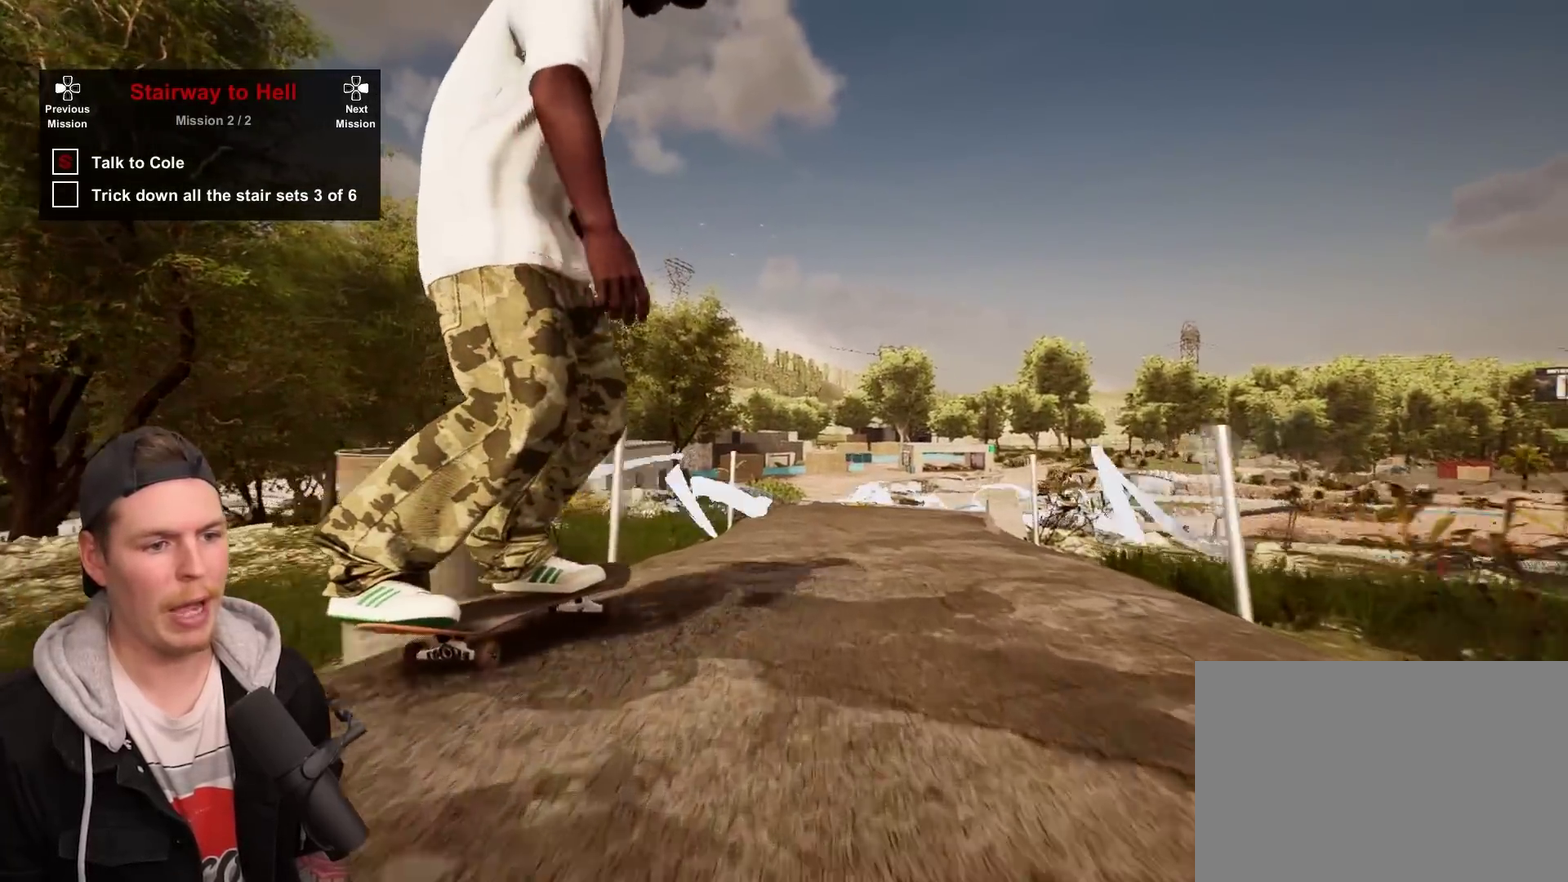
{"dt_ms": 400, "buttons": [], "left_stick": "center", "right_stick": "center", "events": [[300, "L2", "down"], [367, "L2", "up"]]}
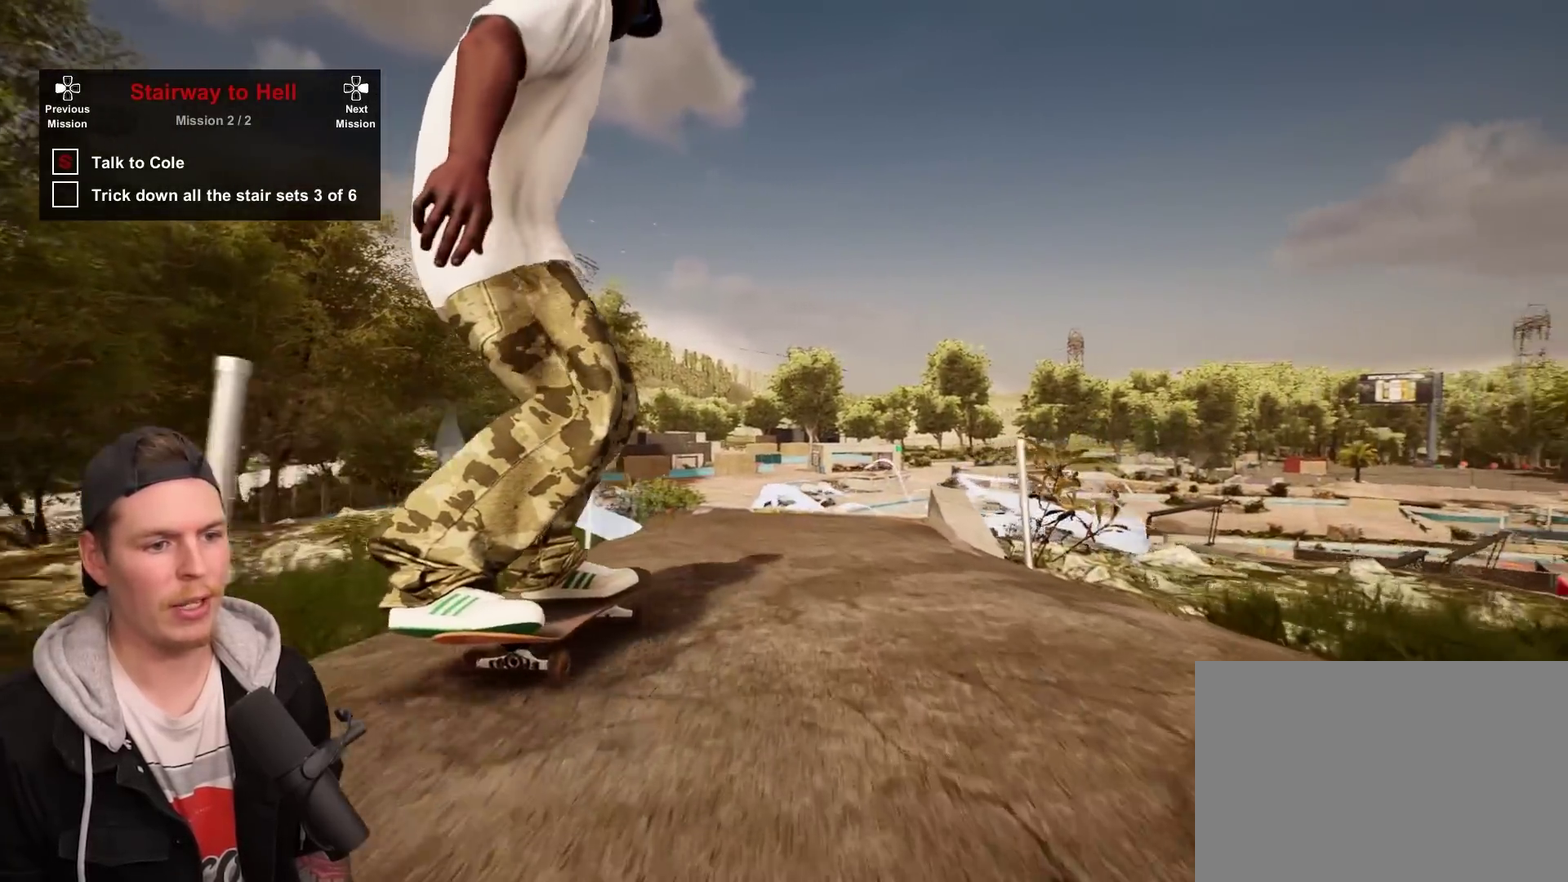
{"dt_ms": 400, "buttons": [], "left_stick": "center", "right_stick": "down", "events": [[67, "right_stick", "down"]]}
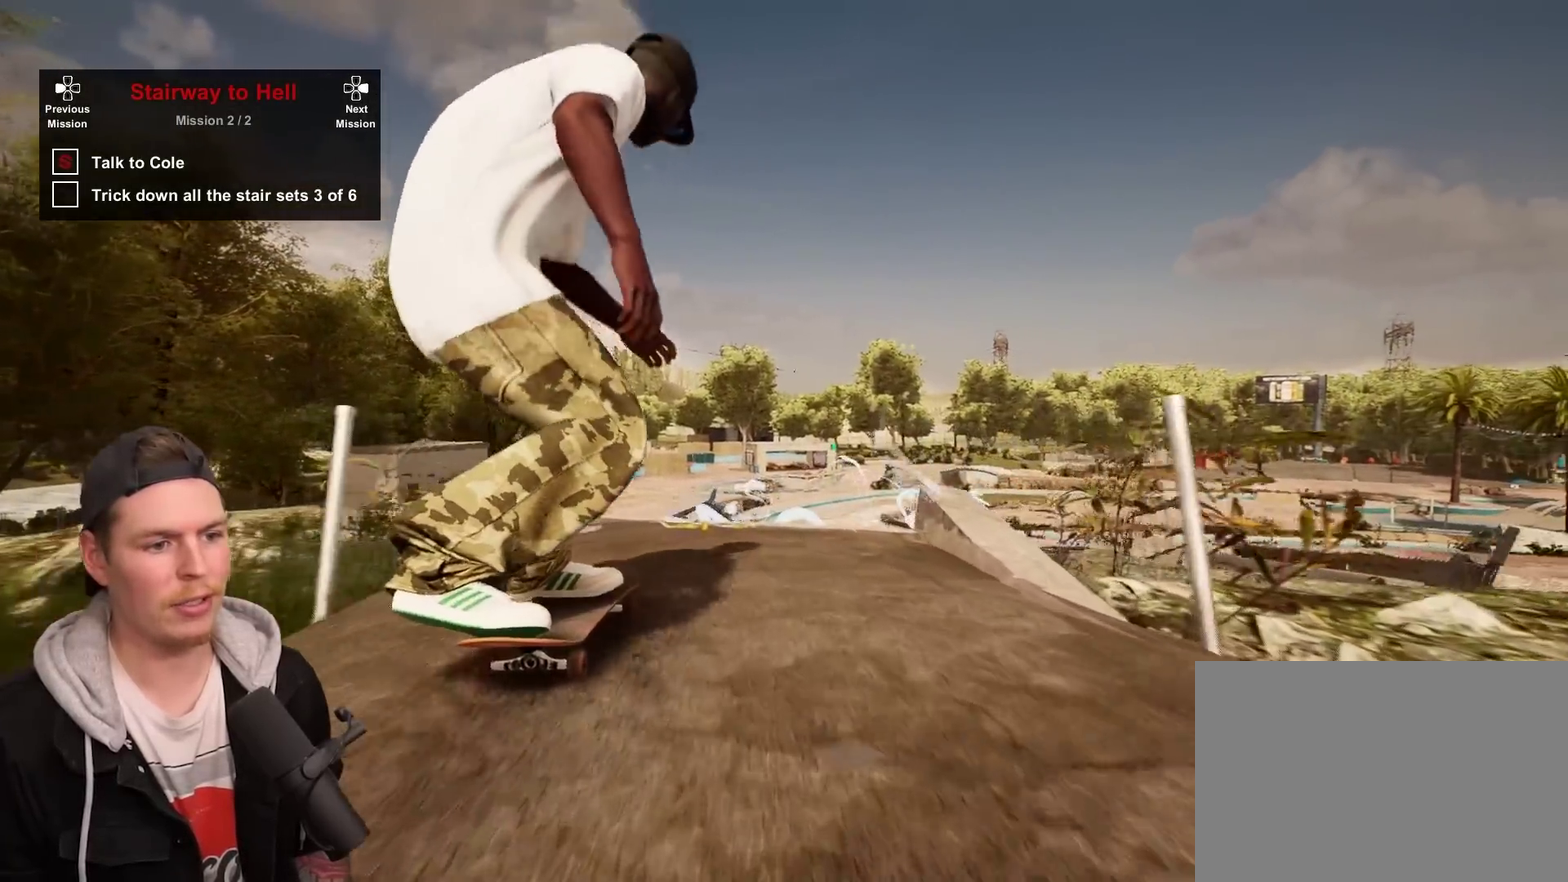
{"dt_ms": 800, "buttons": ["R2"], "left_stick": "center", "right_stick": "up", "events": [[200, "left_stick", "left"], [217, "right_stick", "center"], [233, "R2", "down"], [317, "left_stick", "center"], [483, "R2", "up"], [767, "right_stick", "up"], [783, "R2", "down"]]}
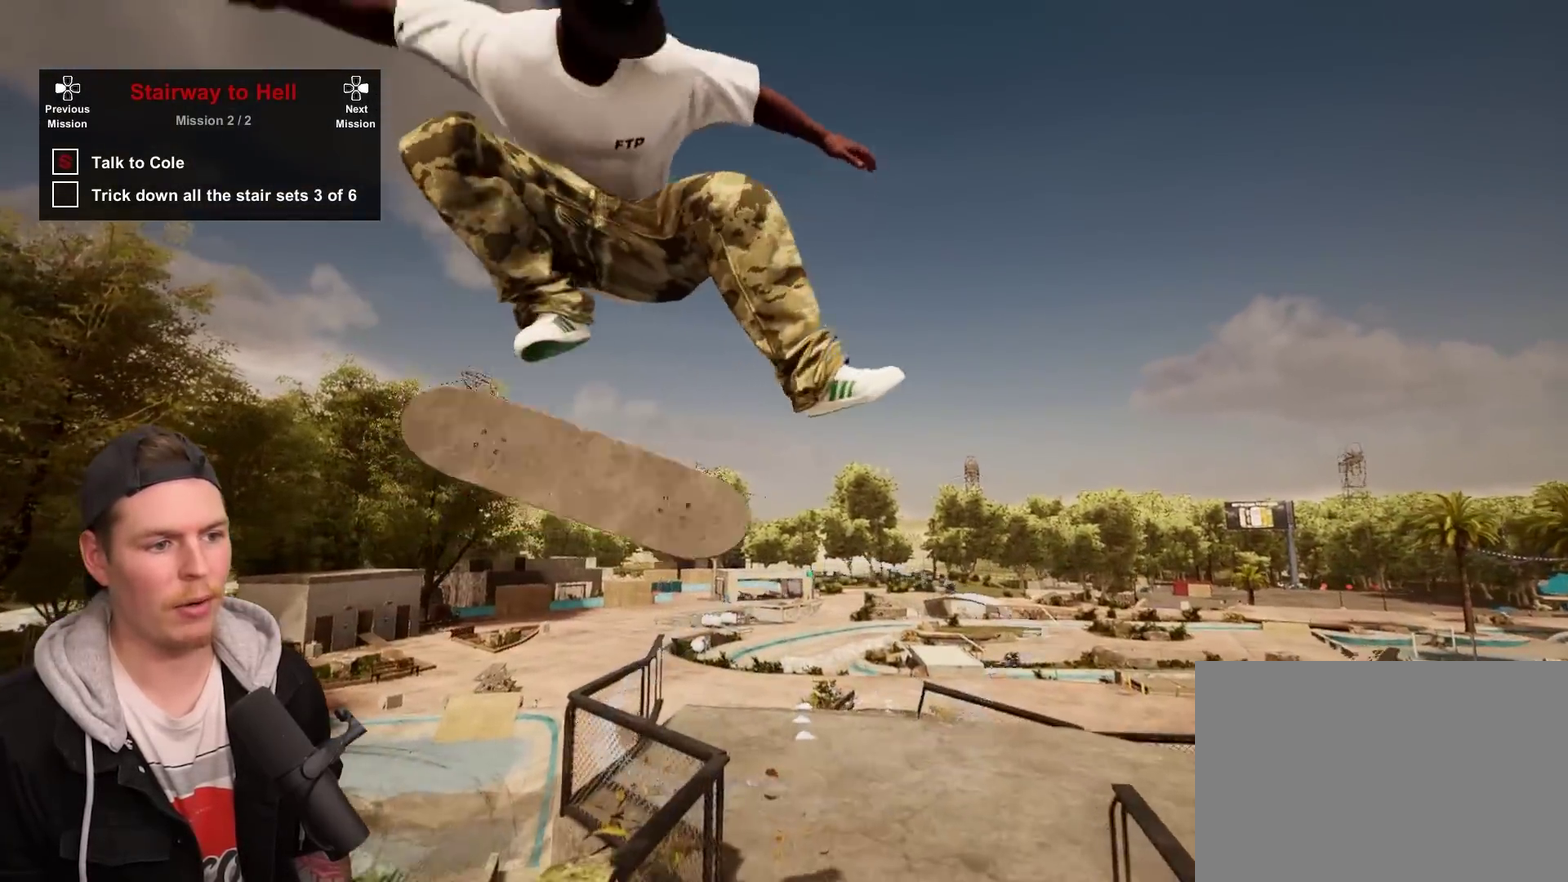
{"dt_ms": 300, "buttons": [], "left_stick": "center", "right_stick": "center", "events": [[83, "right_stick", "center"], [250, "R2", "up"]]}
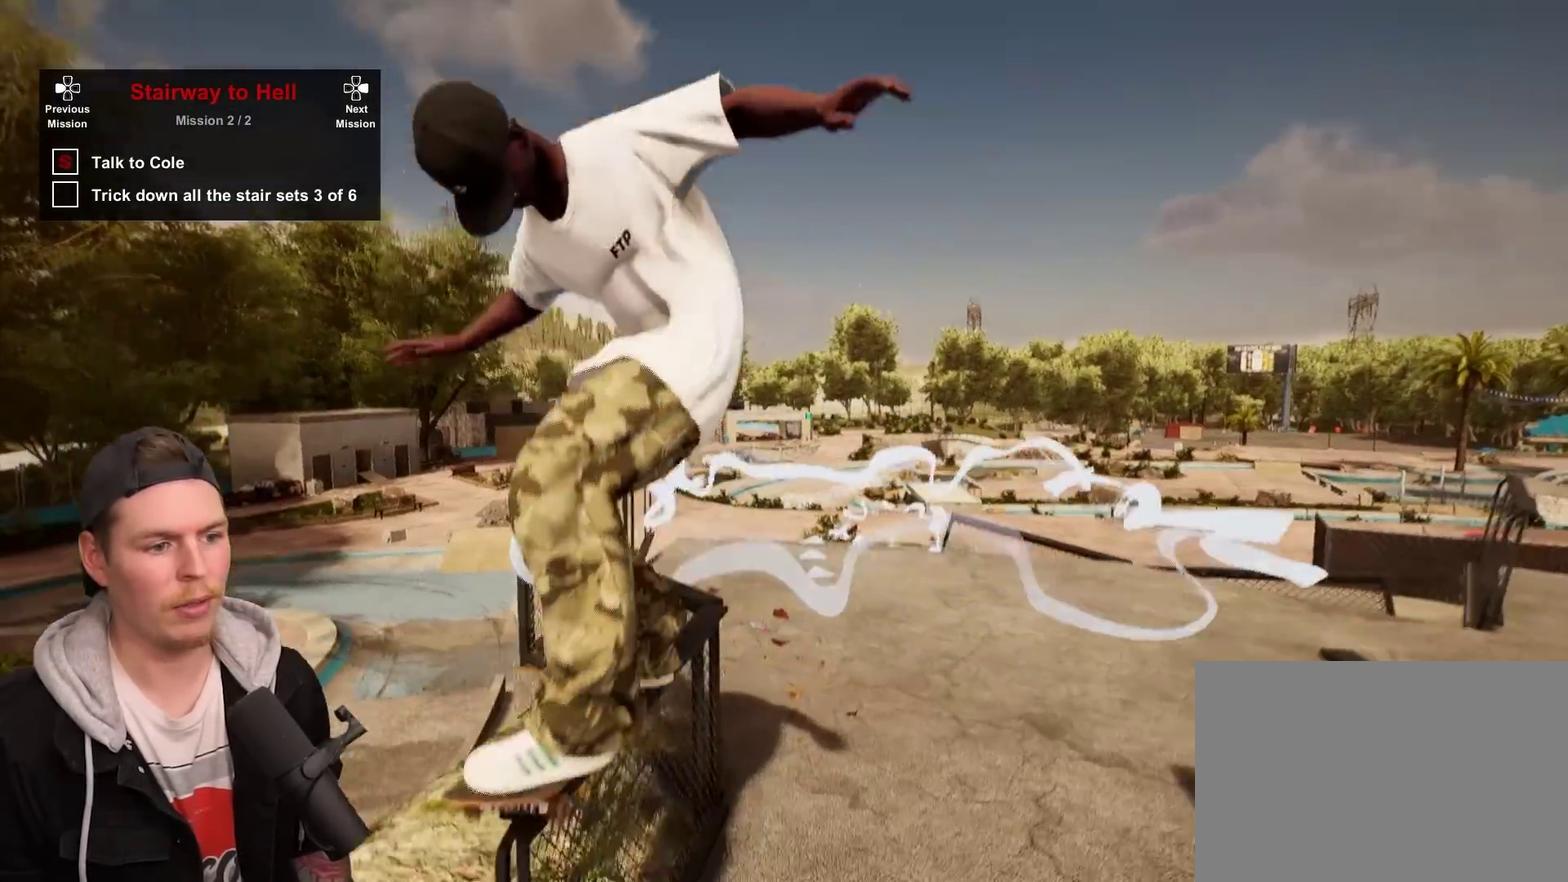
{"dt_ms": 500, "buttons": [], "left_stick": "center", "right_stick": "center", "events": []}
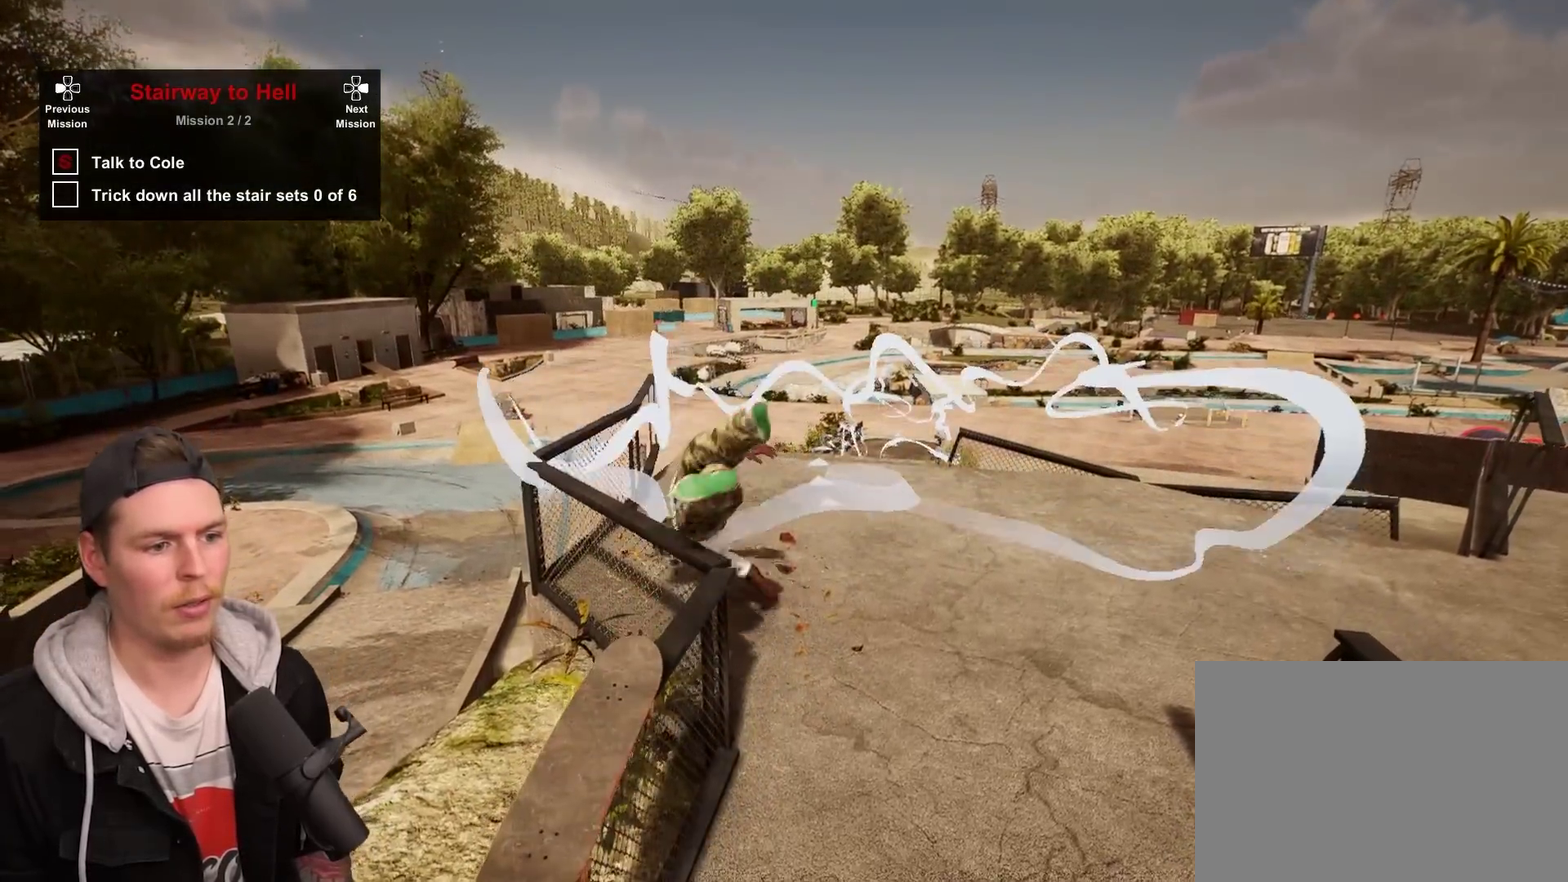
{"dt_ms": 500, "buttons": [], "left_stick": "center", "right_stick": "center", "events": []}
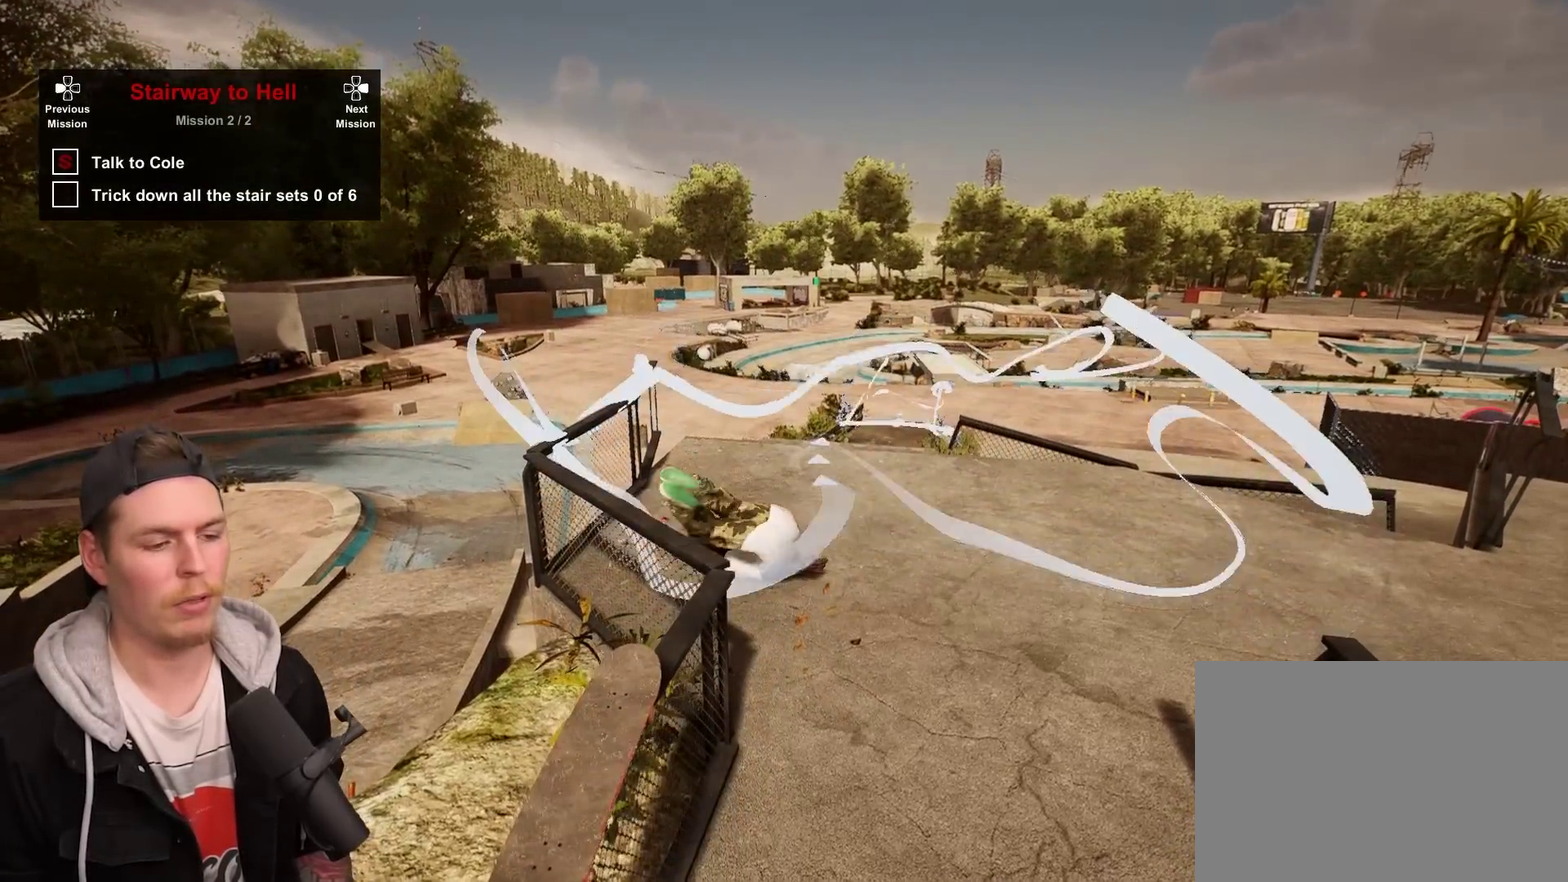
{"dt_ms": 400, "buttons": [], "left_stick": "center", "right_stick": "center", "events": []}
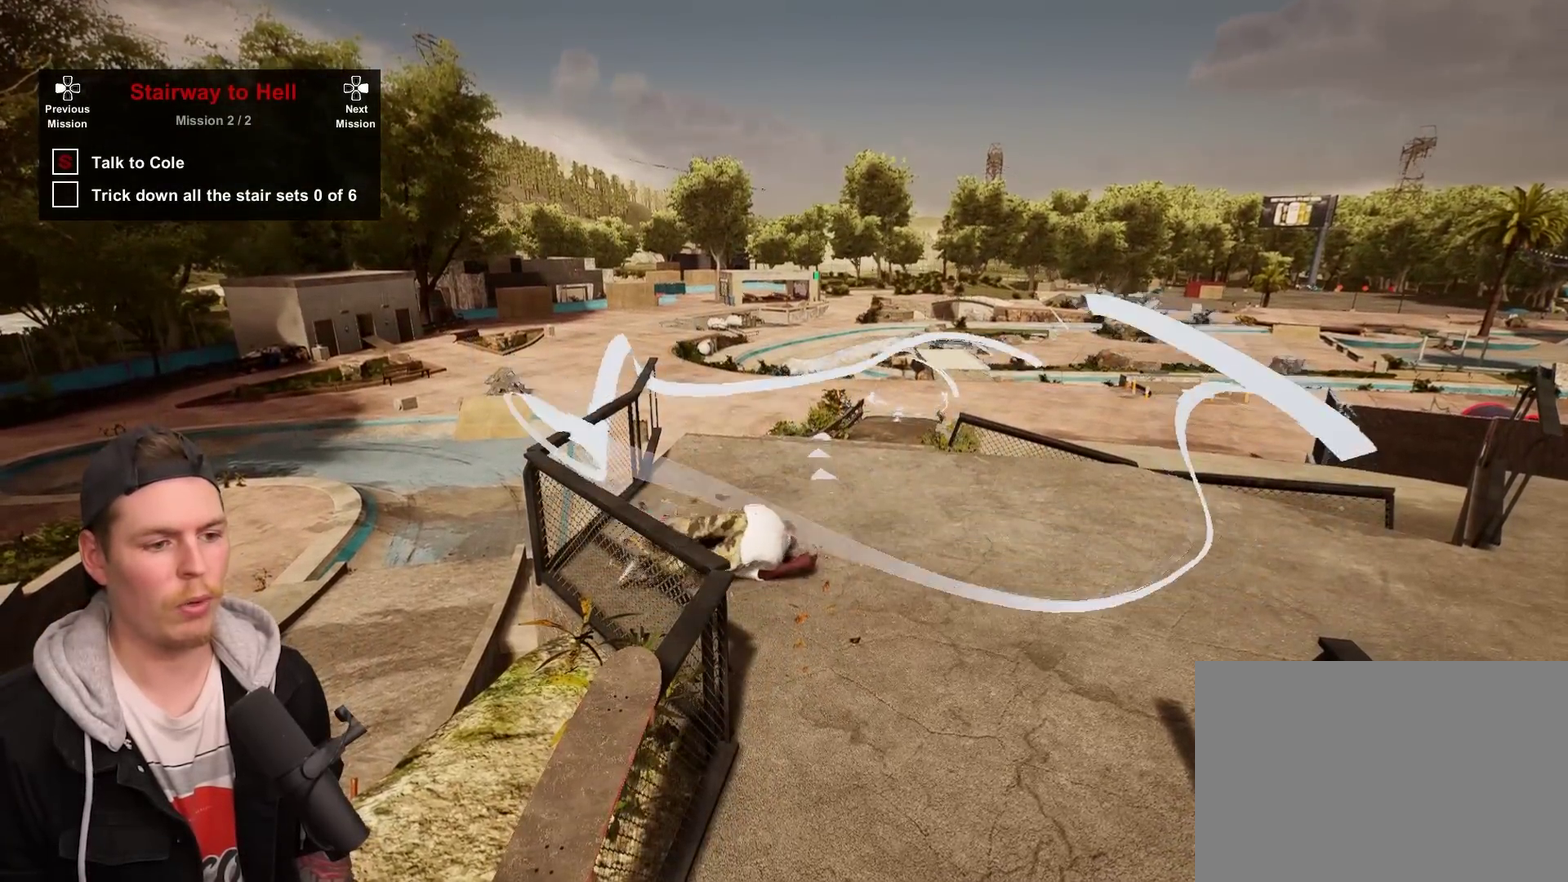
{"dt_ms": 600, "buttons": [], "left_stick": "center", "right_stick": "center", "events": []}
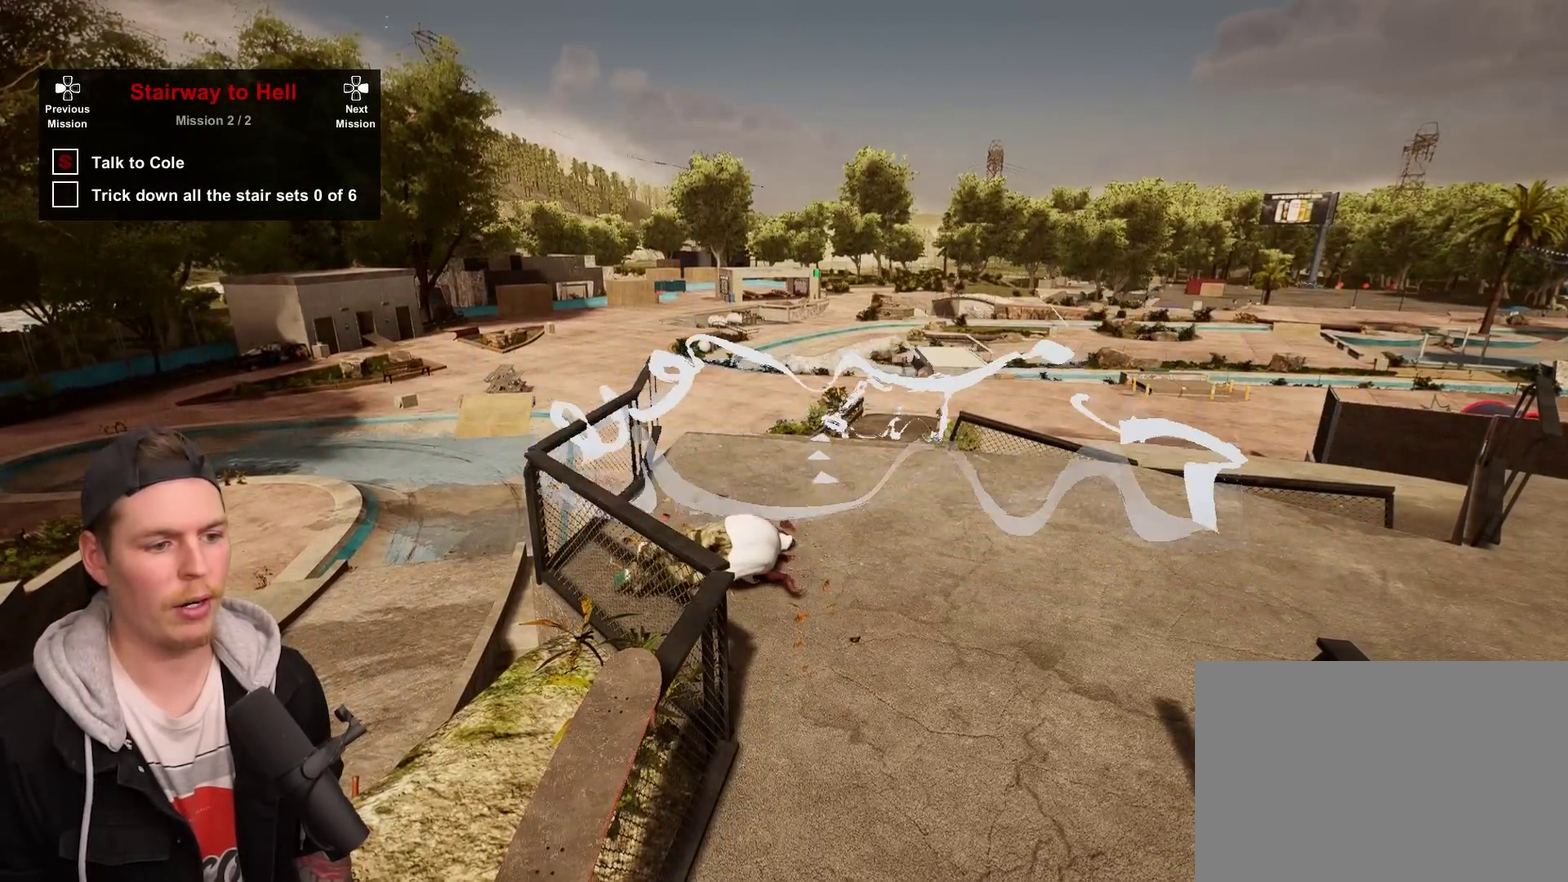
{"dt_ms": 500, "buttons": [], "left_stick": "center", "right_stick": "center", "events": [[183, "left_stick", "left"], [283, "left_stick", "center"]]}
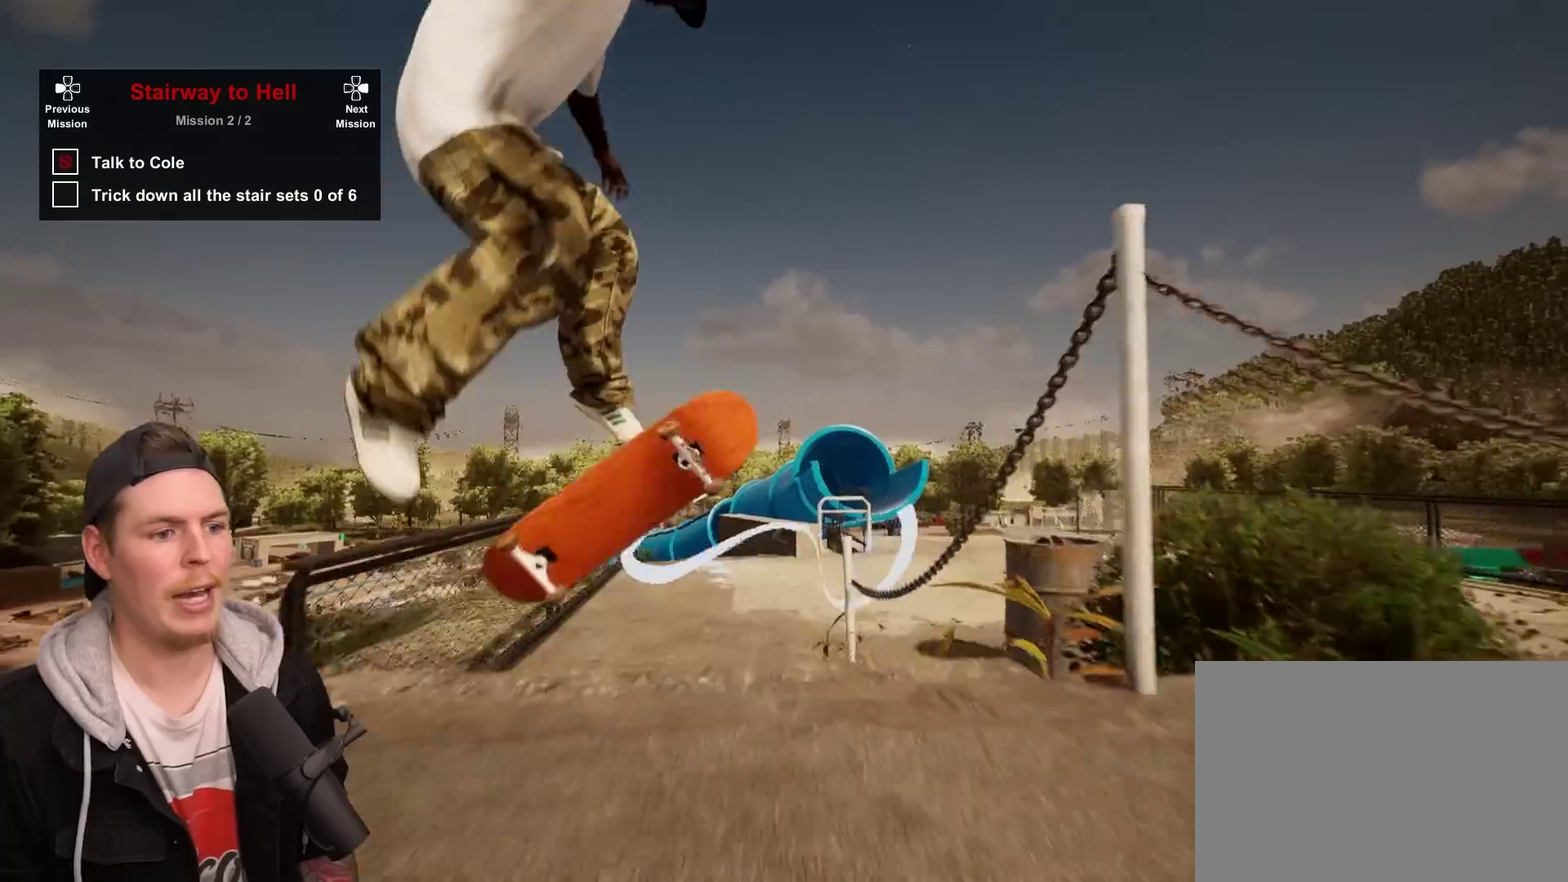
{"dt_ms": 500, "buttons": [], "left_stick": "center", "right_stick": "center", "events": [[250, "left_stick", "down"], [350, "left_stick", "center"]]}
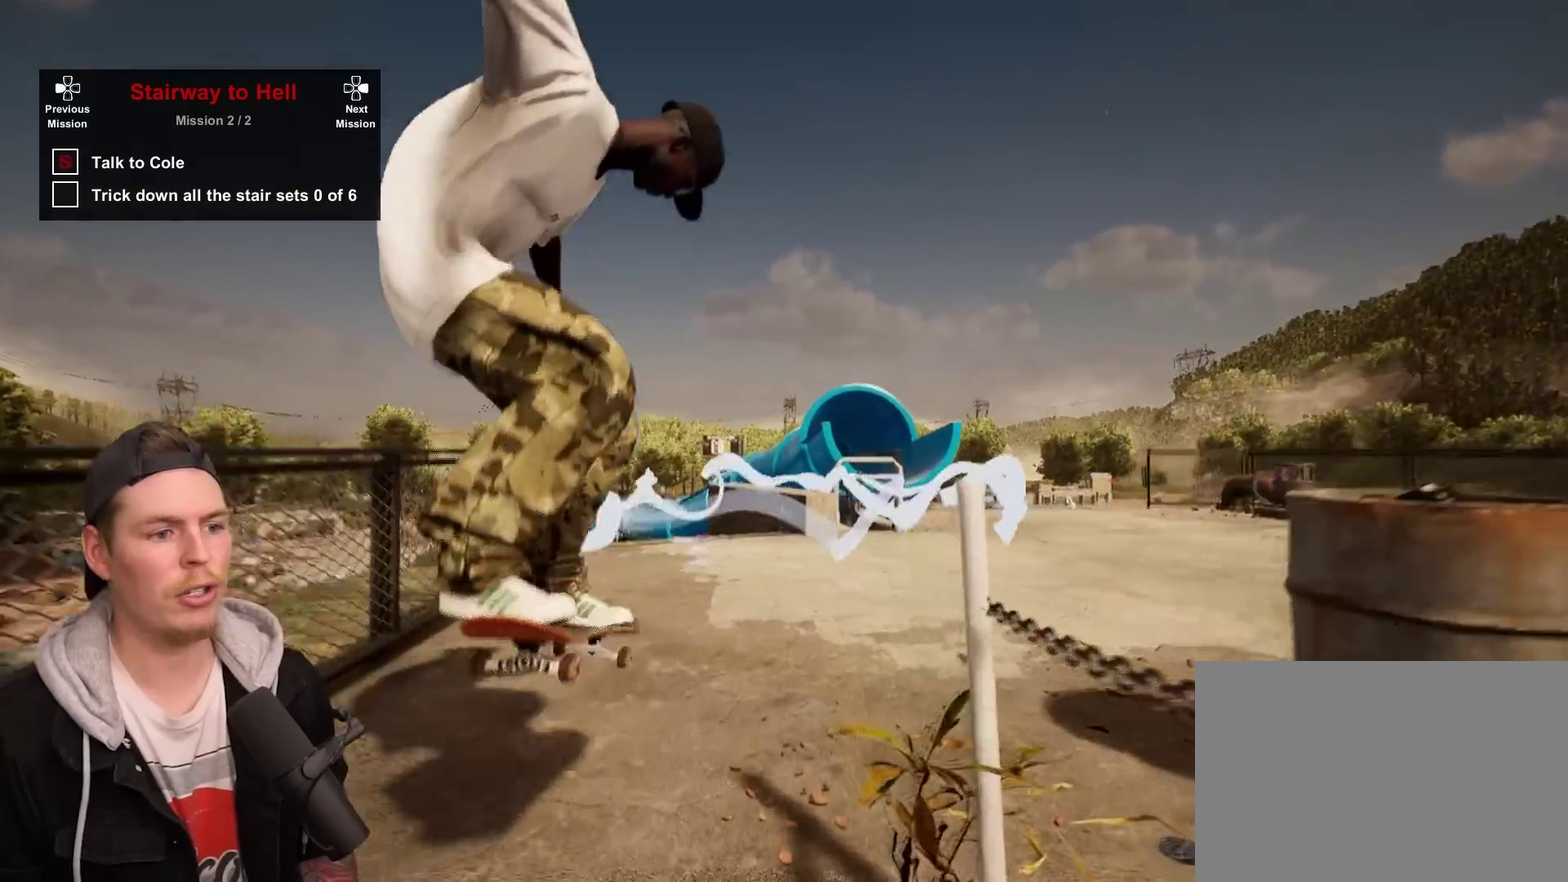
{"dt_ms": 500, "buttons": [], "left_stick": "center", "right_stick": "center", "events": [[167, "L2", "down"], [317, "L2", "up"]]}
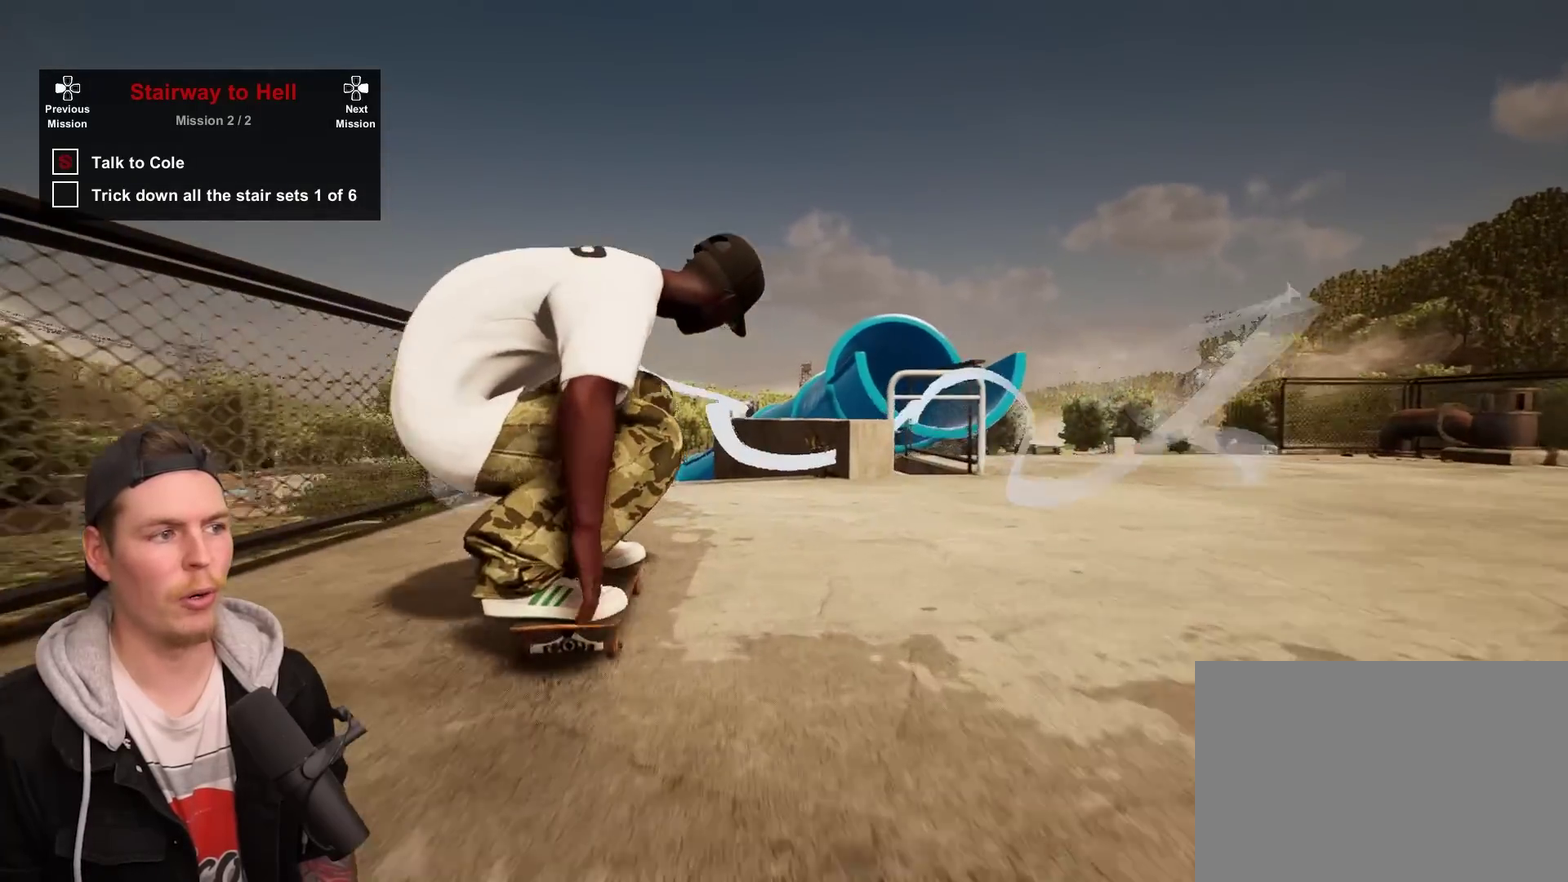
{"dt_ms": 300, "buttons": [], "left_stick": "center", "right_stick": "center", "events": [[100, "TRIANGLE", "down"], [250, "TRIANGLE", "up"]]}
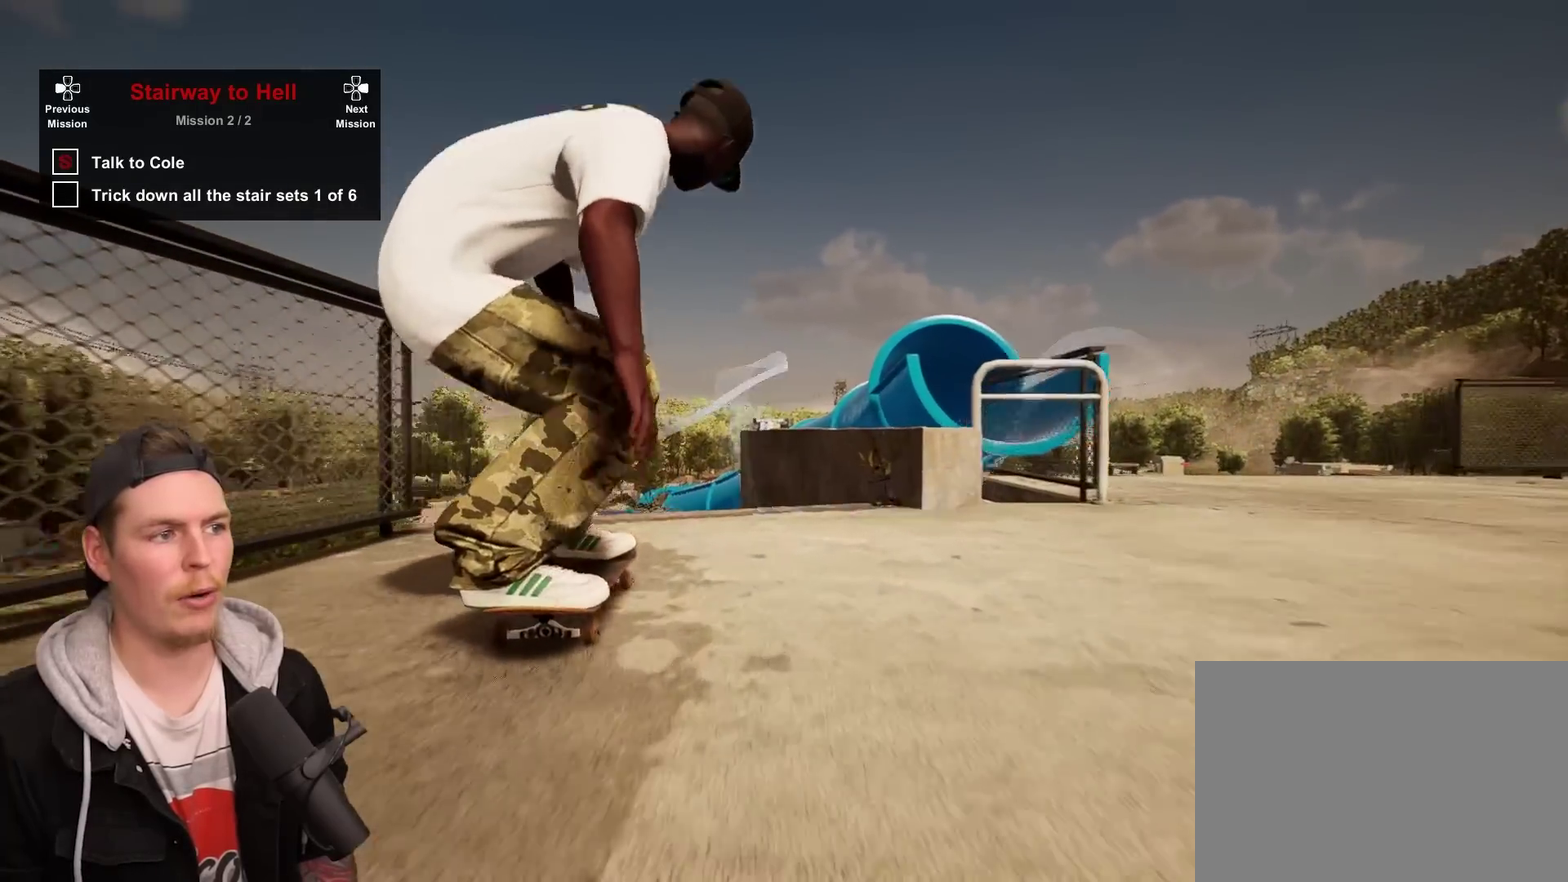
{"dt_ms": 700, "buttons": [], "left_stick": "center", "right_stick": "center", "events": []}